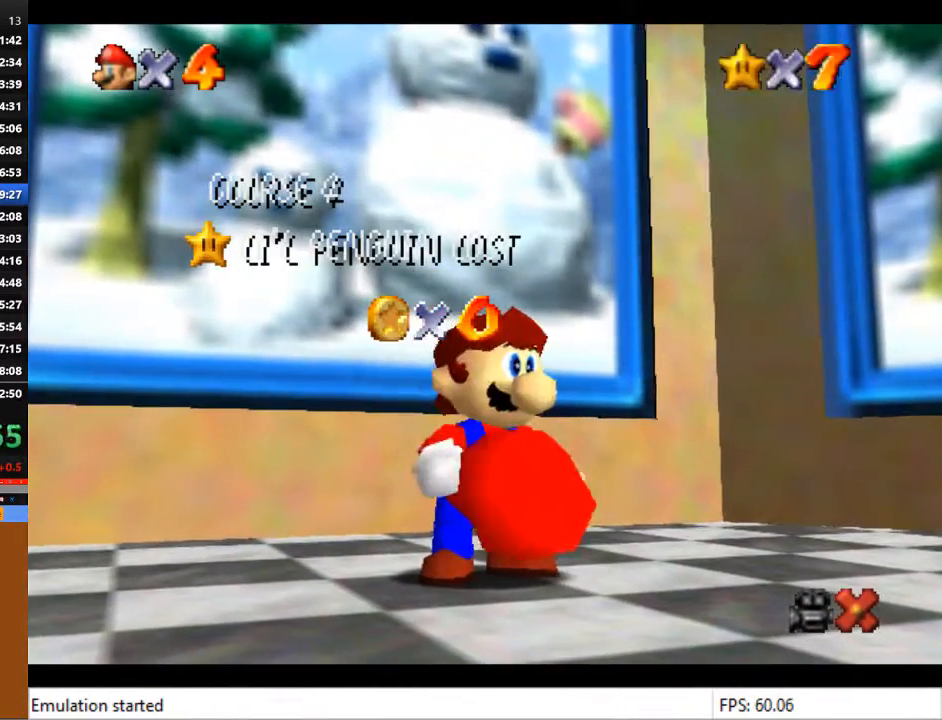
Gameplay with a controller (PlayStation layout); each line is a JSON object with the inputs held at the frame after it. "events" lists button and stick changes between this image and that frame as [ms after this image, input, new state], when the widget could be followed in between.
{"buttons": ["CROSS"], "left_stick": "center", "right_stick": "center", "events": [[100, "CROSS", "up"], [167, "CROSS", "down"], [233, "CROSS", "up"], [333, "CROSS", "down"], [433, "CROSS", "up"], [500, "CROSS", "down"]]}
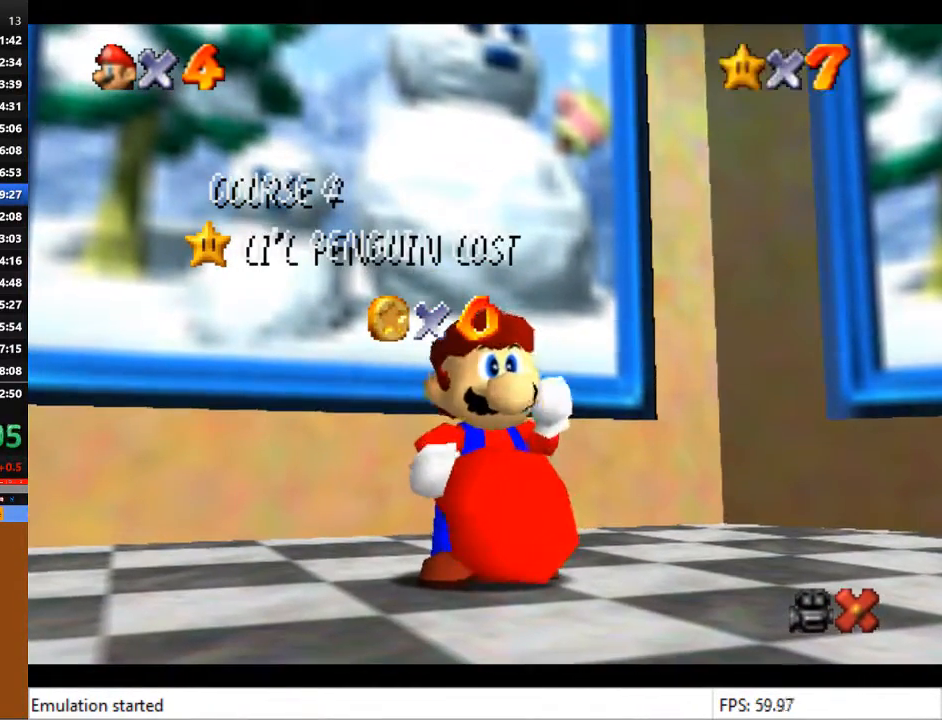
{"buttons": ["CROSS"], "left_stick": "center", "right_stick": "center", "events": [[33, "CROSS", "up"], [133, "CROSS", "down"], [233, "CROSS", "up"], [300, "CROSS", "down"], [367, "CROSS", "up"], [433, "CROSS", "down"]]}
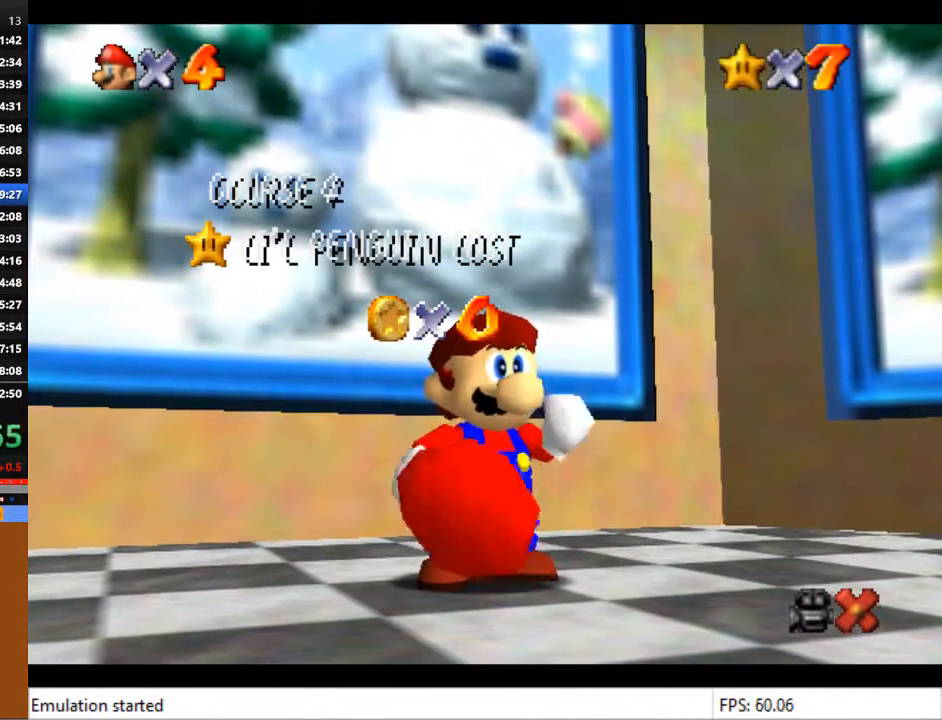
{"buttons": [], "left_stick": "center", "right_stick": "center", "events": [[33, "CROSS", "up"], [100, "CROSS", "down"], [200, "CROSS", "up"], [267, "CROSS", "down"], [300, "CROSS", "up"]]}
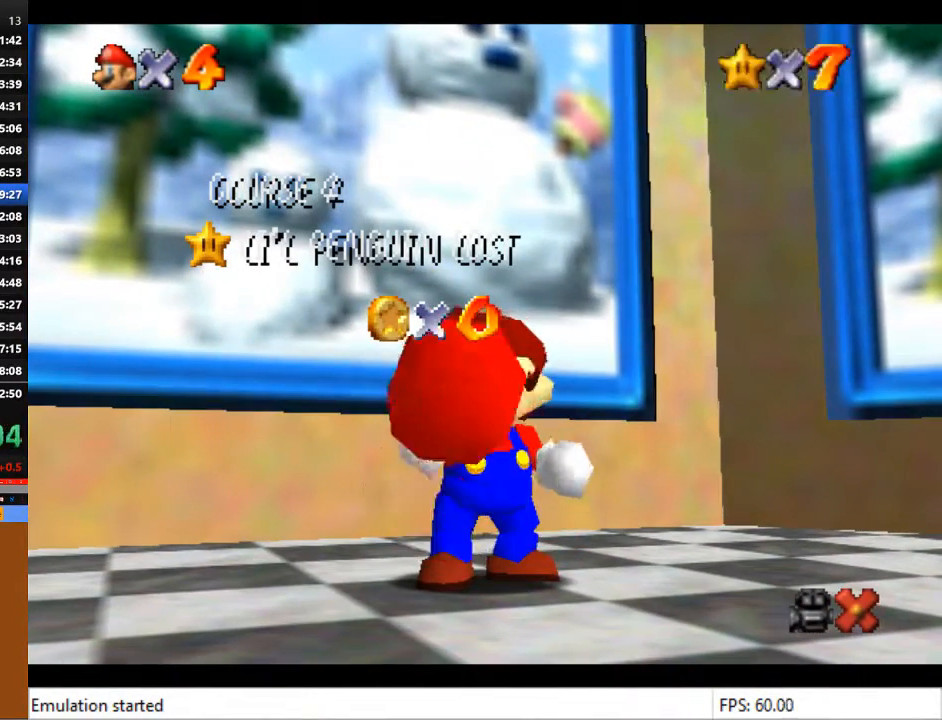
{"buttons": [], "left_stick": "center", "right_stick": "center", "events": [[333, "CROSS", "down"], [467, "CROSS", "up"]]}
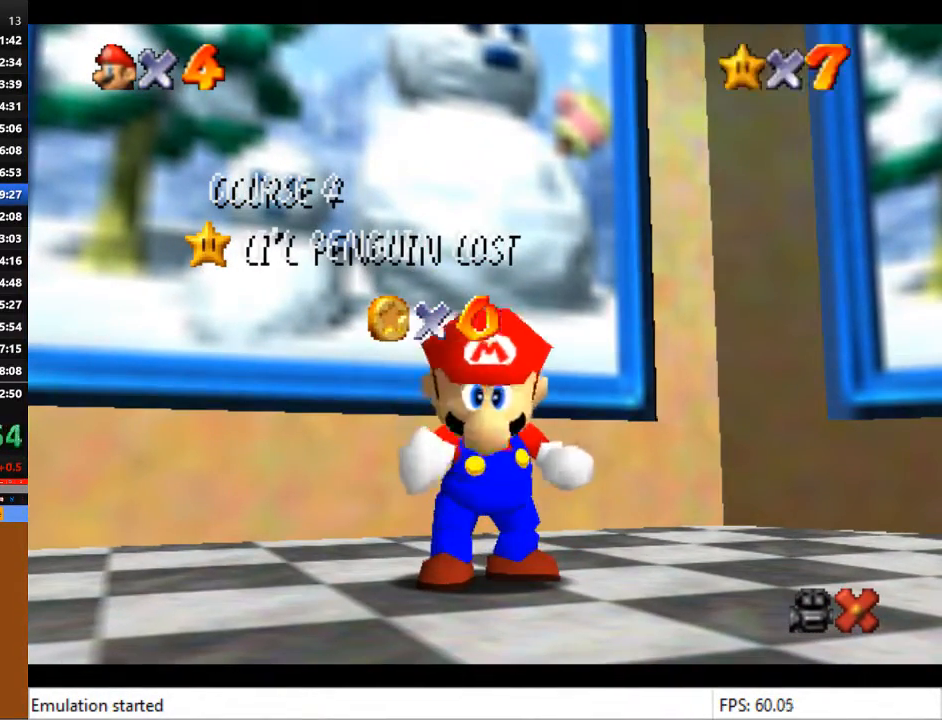
{"buttons": [], "left_stick": "center", "right_stick": "center", "events": [[100, "CROSS", "down"], [267, "CROSS", "up"], [367, "CROSS", "down"], [433, "CROSS", "up"]]}
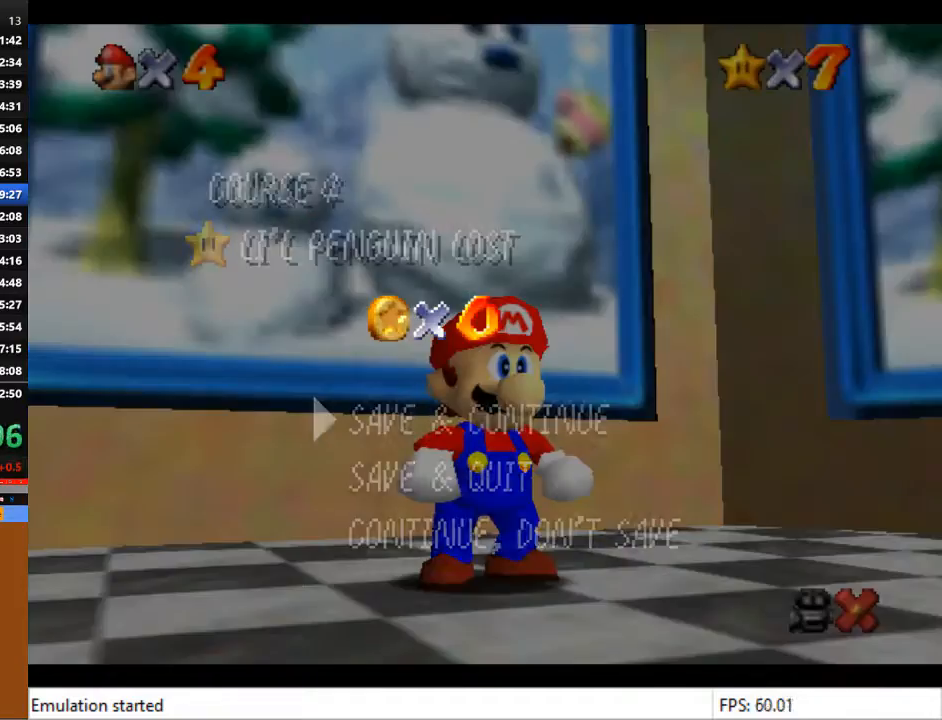
{"buttons": [], "left_stick": "up-left", "right_stick": "center", "events": [[33, "CROSS", "down"], [133, "CROSS", "up"], [200, "CROSS", "down"], [333, "CROSS", "up"], [433, "left_stick", "up-left"]]}
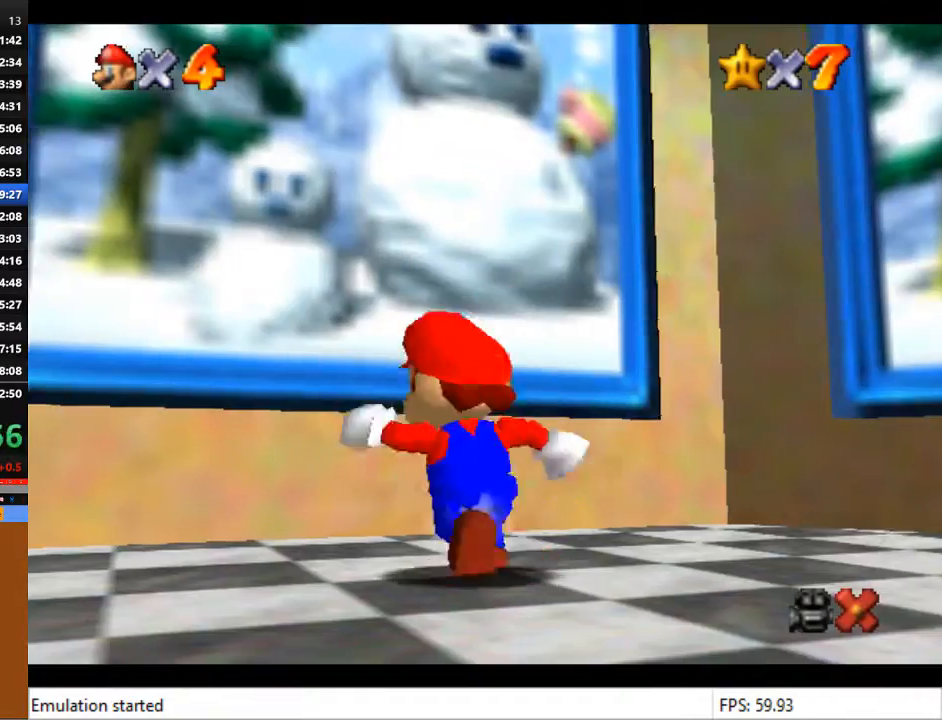
{"buttons": ["CROSS"], "left_stick": "up", "right_stick": "center", "events": [[267, "CROSS", "down"], [500, "left_stick", "up"]]}
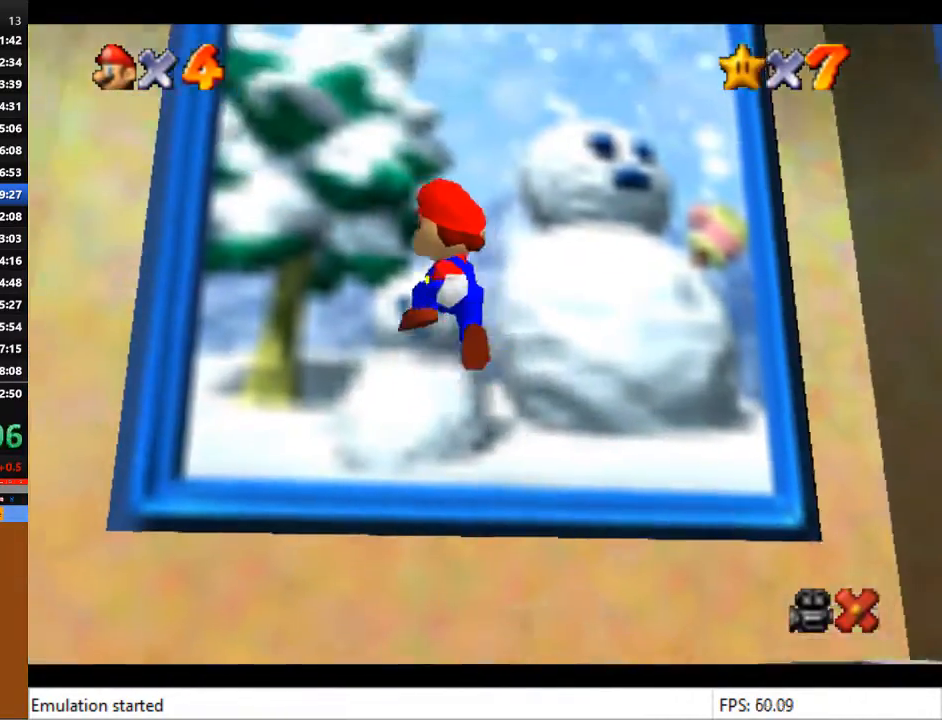
{"buttons": [], "left_stick": "center", "right_stick": "center", "events": [[67, "CROSS", "up"], [433, "left_stick", "center"]]}
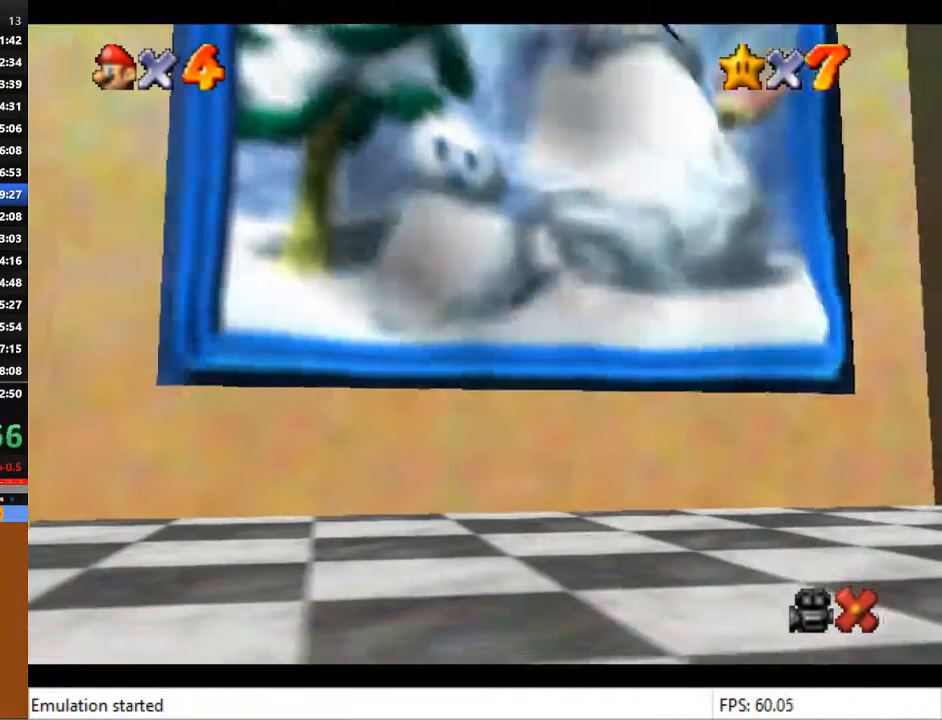
{"buttons": ["SQUARE"], "left_stick": "center", "right_stick": "center", "events": [[33, "CROSS", "down"], [100, "CROSS", "up"], [133, "SQUARE", "down"], [167, "CROSS", "down"], [200, "SQUARE", "up"], [267, "CROSS", "up"], [300, "SQUARE", "down"], [333, "CROSS", "down"], [400, "SQUARE", "up"], [433, "CROSS", "up"], [467, "SQUARE", "down"]]}
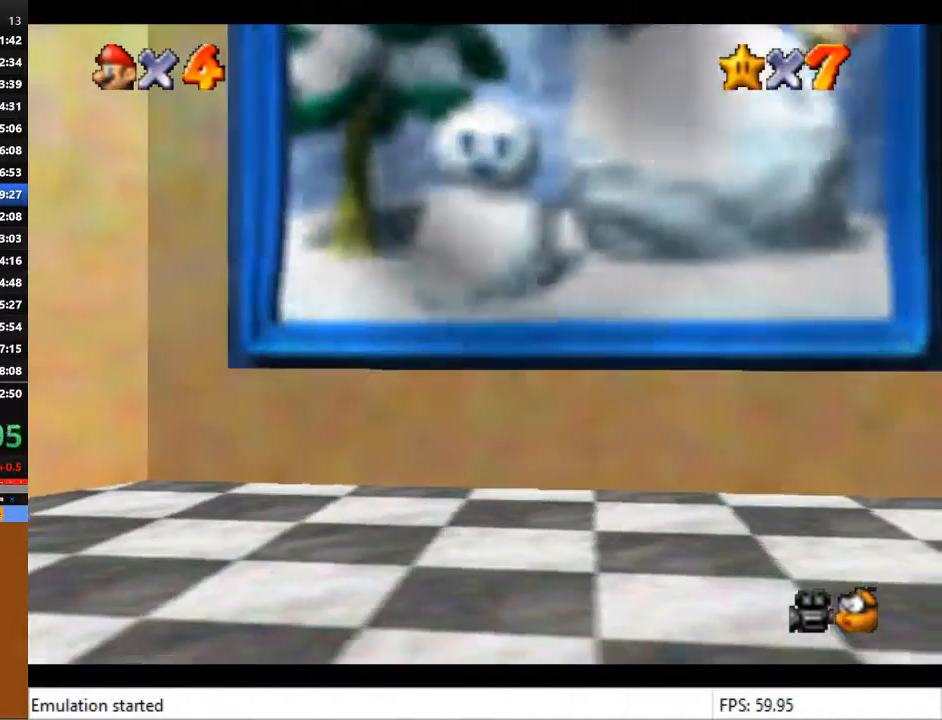
{"buttons": ["SQUARE"], "left_stick": "center", "right_stick": "center", "events": [[33, "CROSS", "down"], [33, "SQUARE", "up"], [100, "CROSS", "up"], [133, "SQUARE", "down"], [167, "CROSS", "down"], [167, "SQUARE", "up"], [300, "CROSS", "up"], [300, "SQUARE", "down"], [367, "CROSS", "down"], [367, "SQUARE", "up"], [433, "CROSS", "up"], [433, "SQUARE", "down"]]}
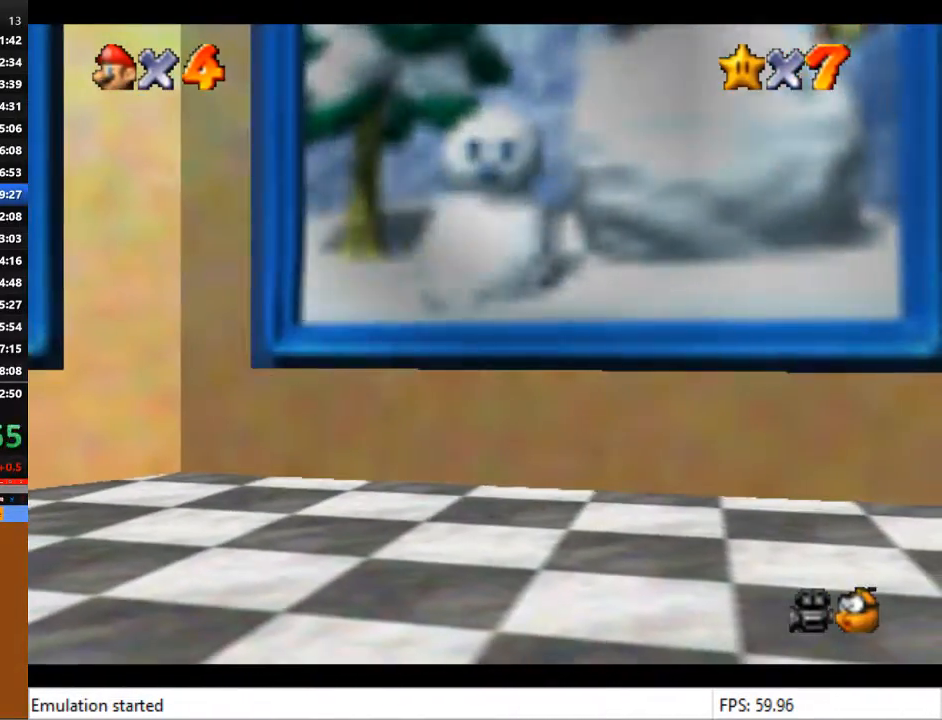
{"buttons": [], "left_stick": "center", "right_stick": "center", "events": [[33, "CROSS", "down"], [33, "SQUARE", "up"], [100, "CROSS", "up"]]}
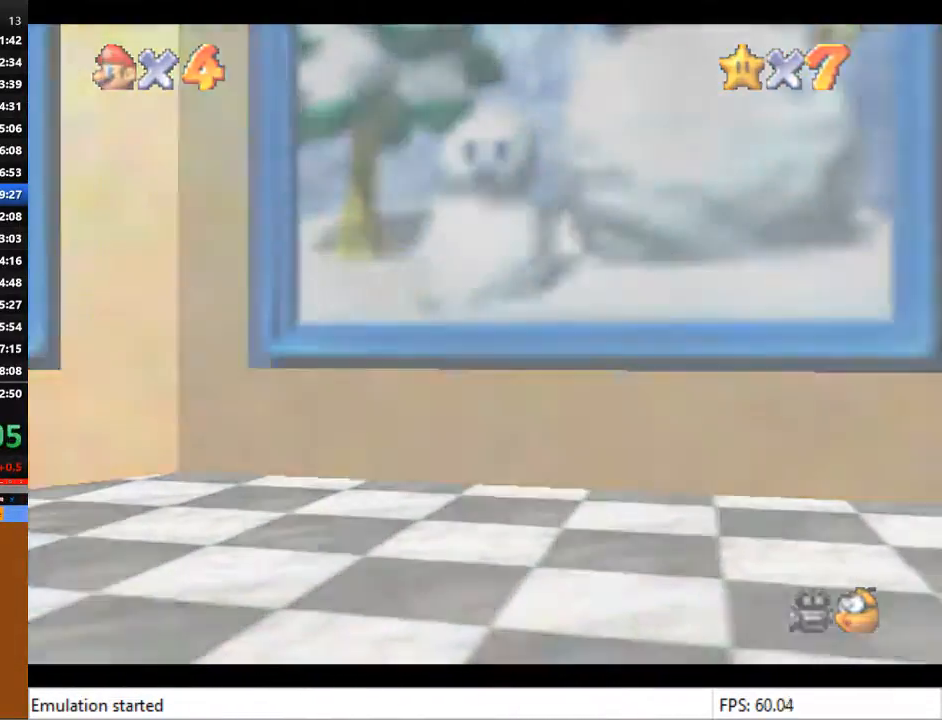
{"buttons": [], "left_stick": "center", "right_stick": "center", "events": []}
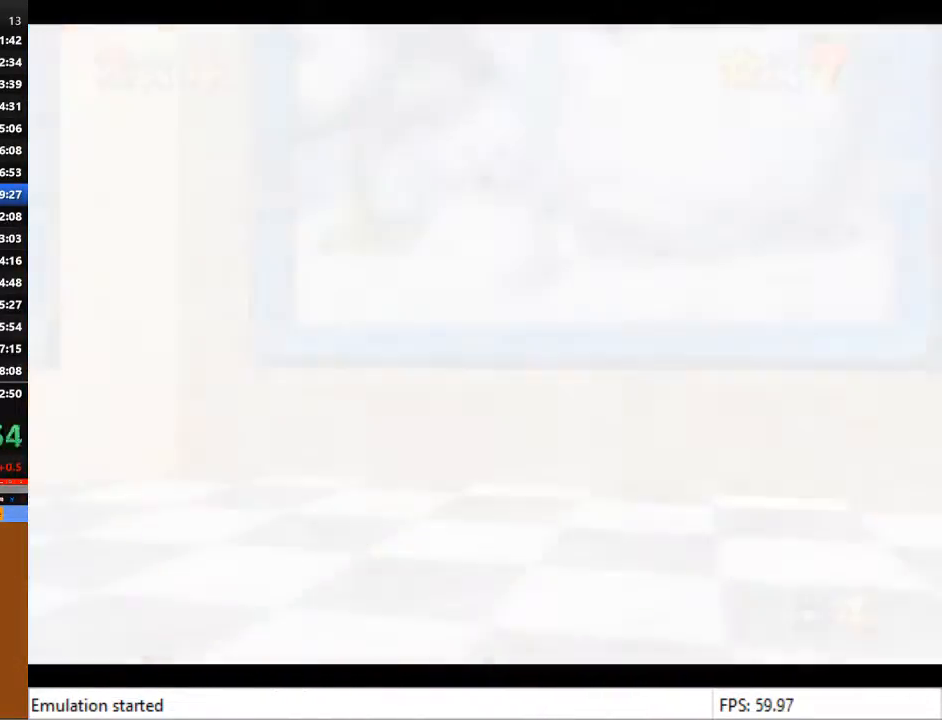
{"buttons": [], "left_stick": "center", "right_stick": "center", "events": []}
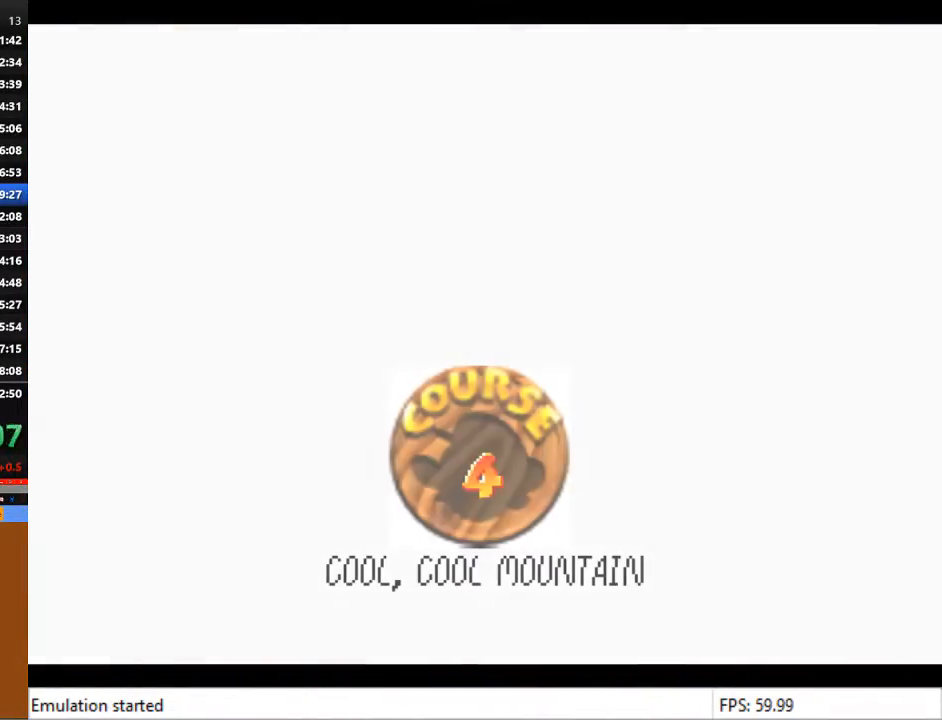
{"buttons": ["CROSS"], "left_stick": "center", "right_stick": "center", "events": [[367, "CROSS", "down"], [400, "CROSS", "up"], [467, "CROSS", "down"]]}
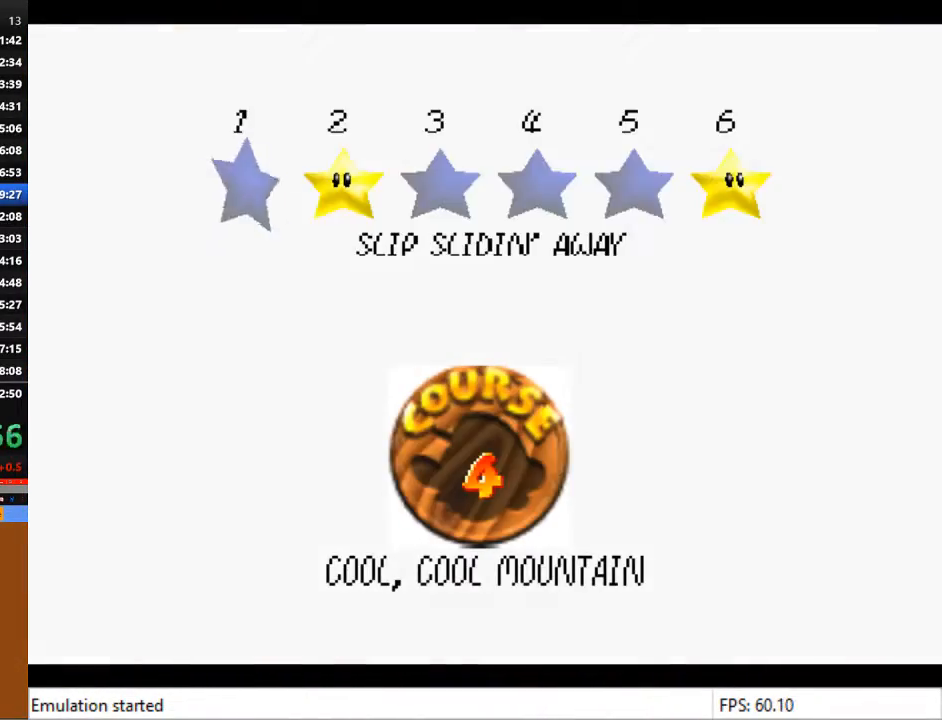
{"buttons": ["CROSS"], "left_stick": "center", "right_stick": "center", "events": [[100, "CROSS", "up"], [133, "CROSS", "down"], [233, "CROSS", "up"], [267, "CROSS", "down"], [333, "CROSS", "up"], [400, "CROSS", "down"]]}
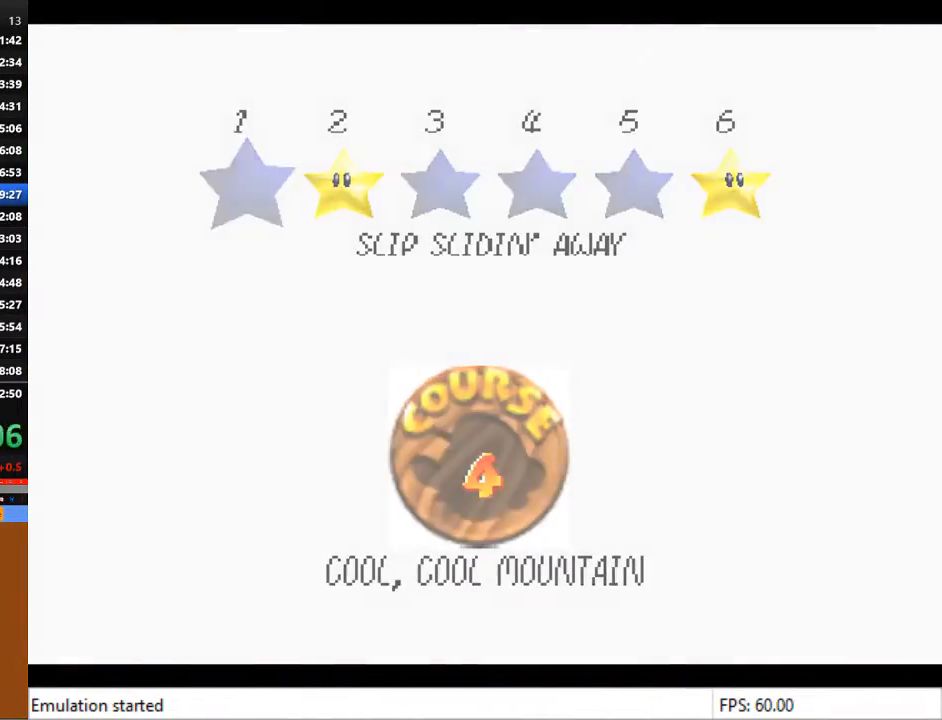
{"buttons": [], "left_stick": "center", "right_stick": "center", "events": [[33, "CROSS", "up"]]}
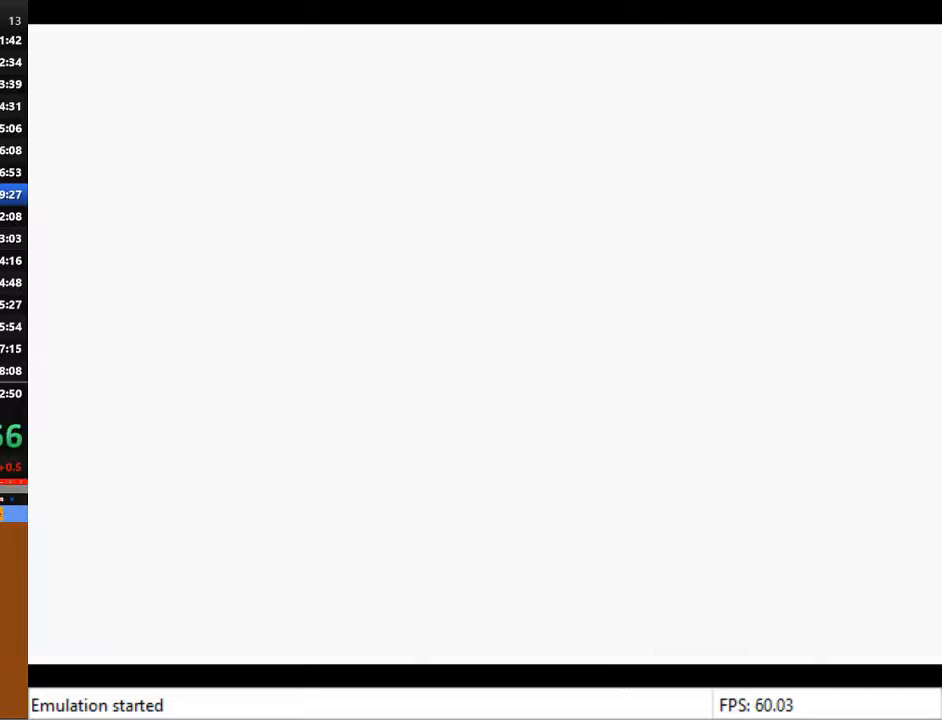
{"buttons": [], "left_stick": "up", "right_stick": "center", "events": [[267, "left_stick", "up"]]}
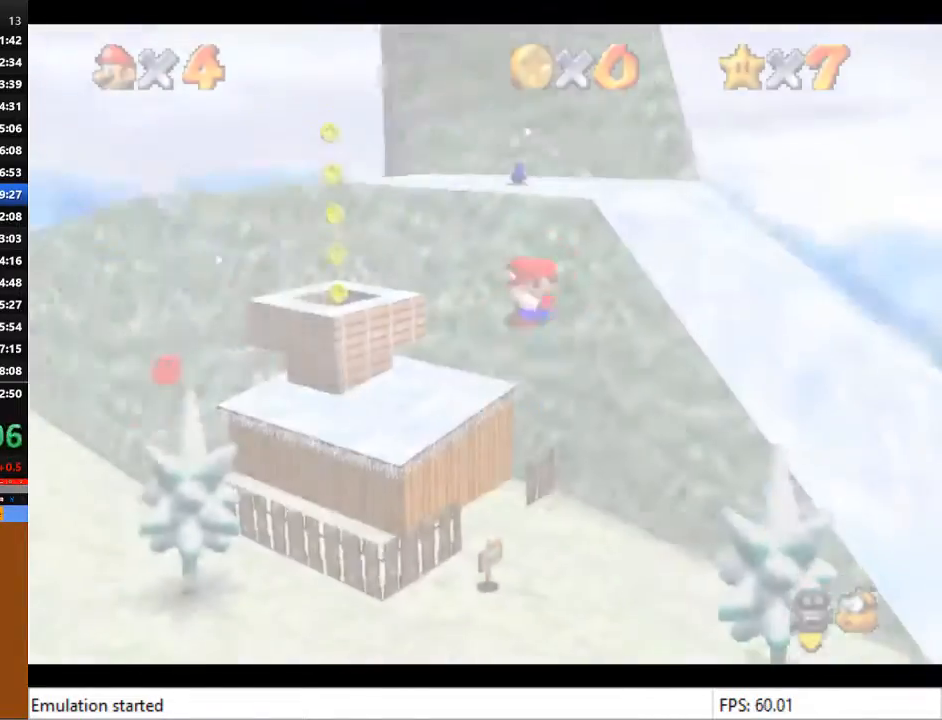
{"buttons": [], "left_stick": "up", "right_stick": "center", "events": []}
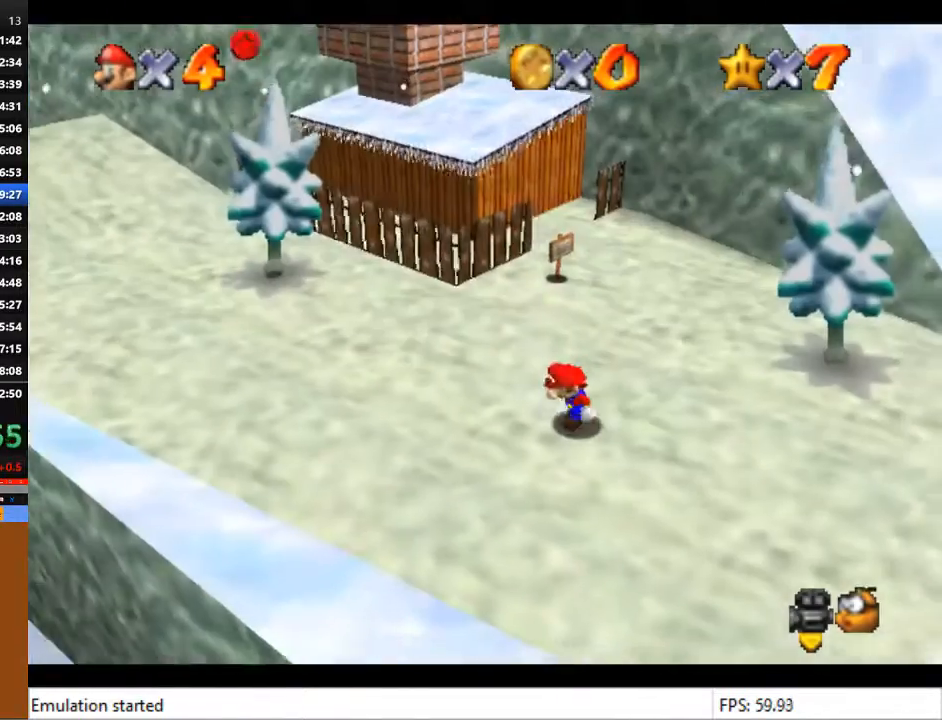
{"buttons": [], "left_stick": "up", "right_stick": "center", "events": []}
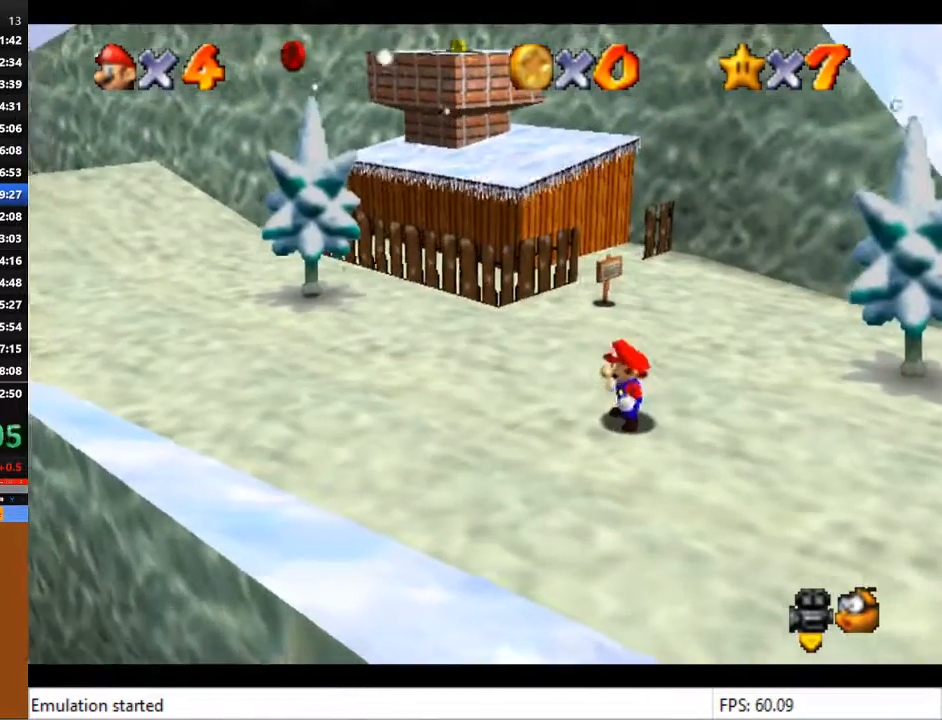
{"buttons": [], "left_stick": "up-left", "right_stick": "center", "events": [[200, "CROSS", "down"], [367, "CROSS", "up"], [400, "left_stick", "up-left"]]}
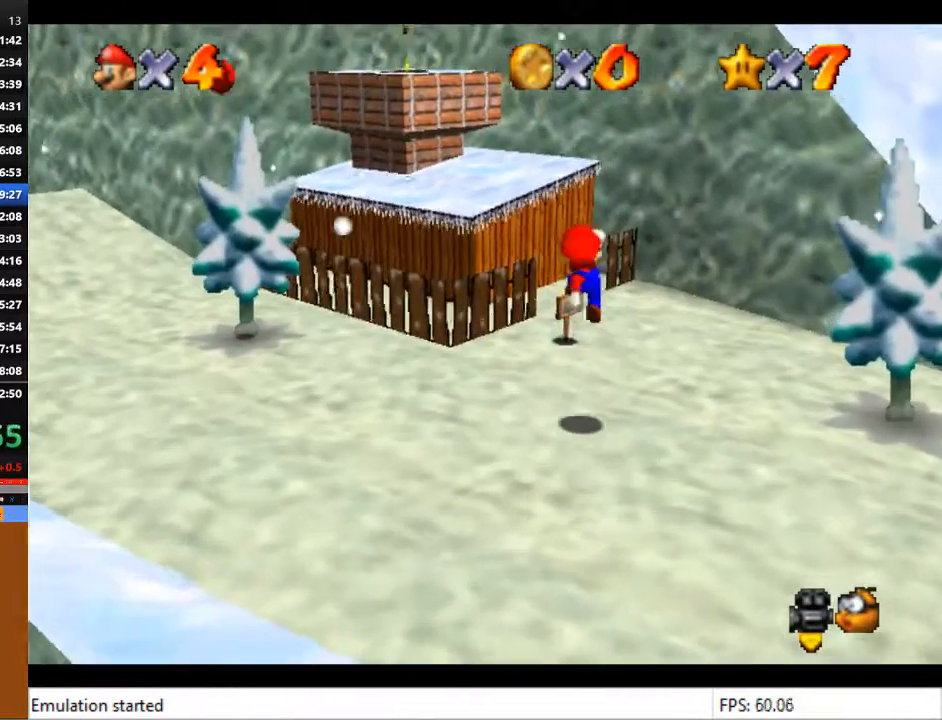
{"buttons": ["CROSS"], "left_stick": "up-left", "right_stick": "center", "events": [[367, "CROSS", "down"]]}
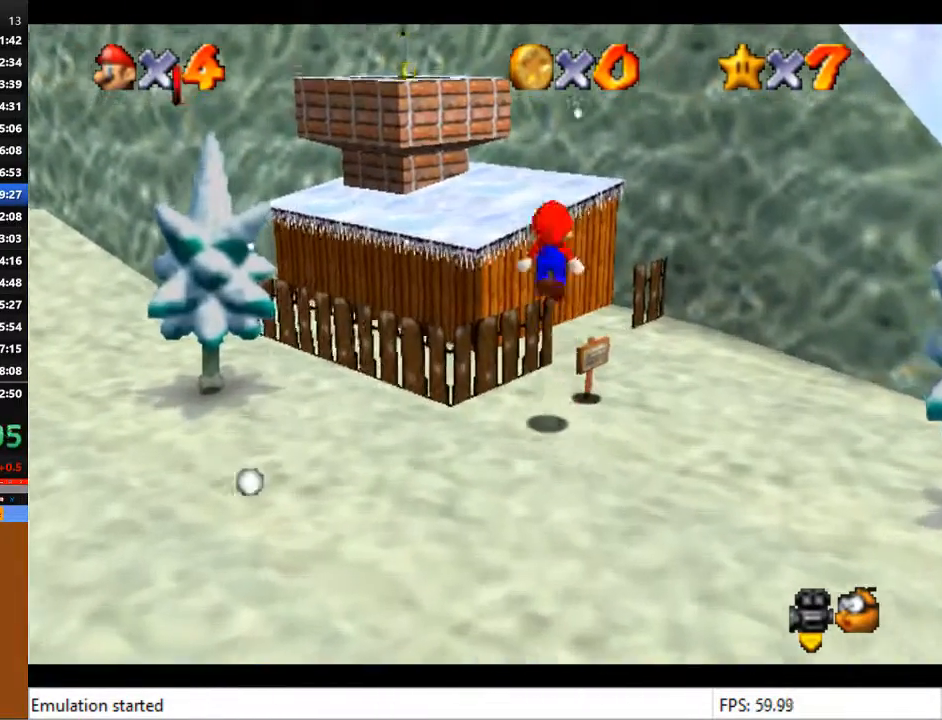
{"buttons": [], "left_stick": "up-left", "right_stick": "center", "events": [[200, "CROSS", "up"]]}
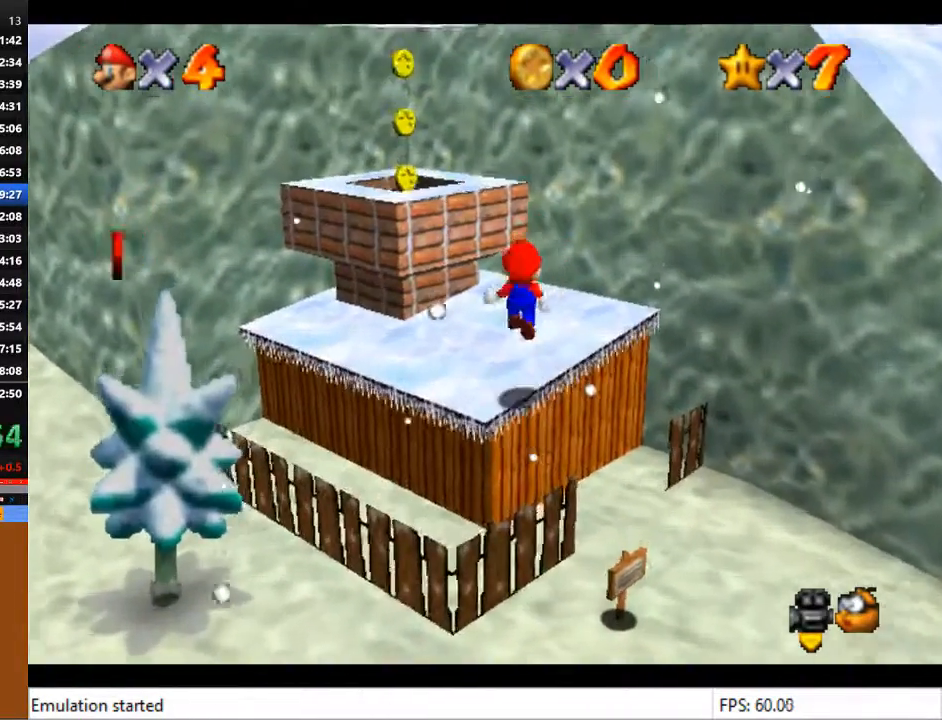
{"buttons": ["CROSS"], "left_stick": "up-left", "right_stick": "center", "events": [[233, "CROSS", "down"]]}
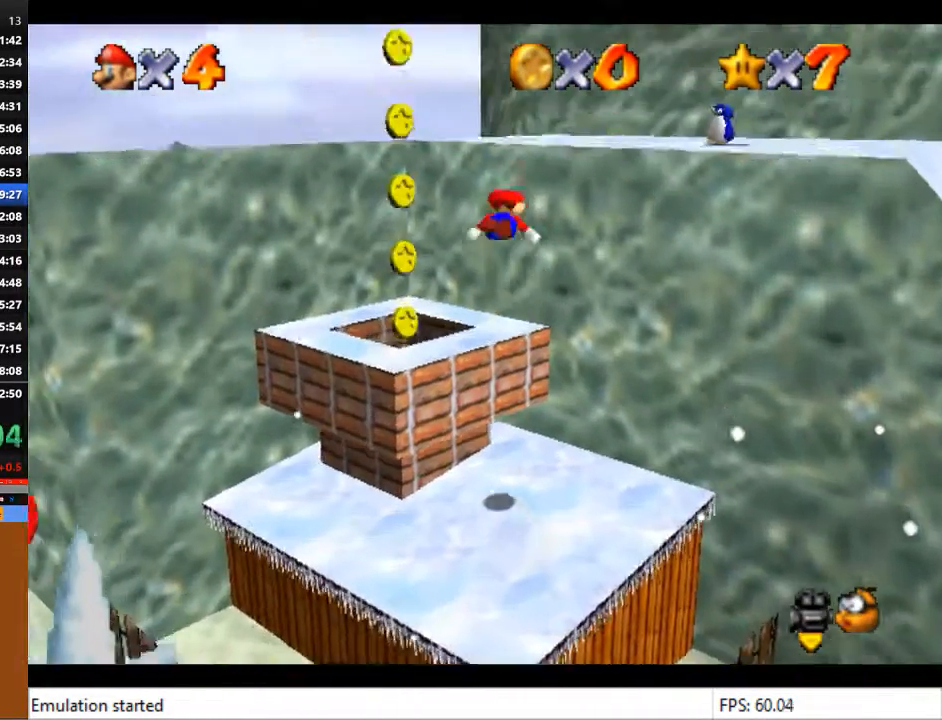
{"buttons": [], "left_stick": "down-left", "right_stick": "center", "events": [[33, "CROSS", "up"], [100, "left_stick", "down-left"]]}
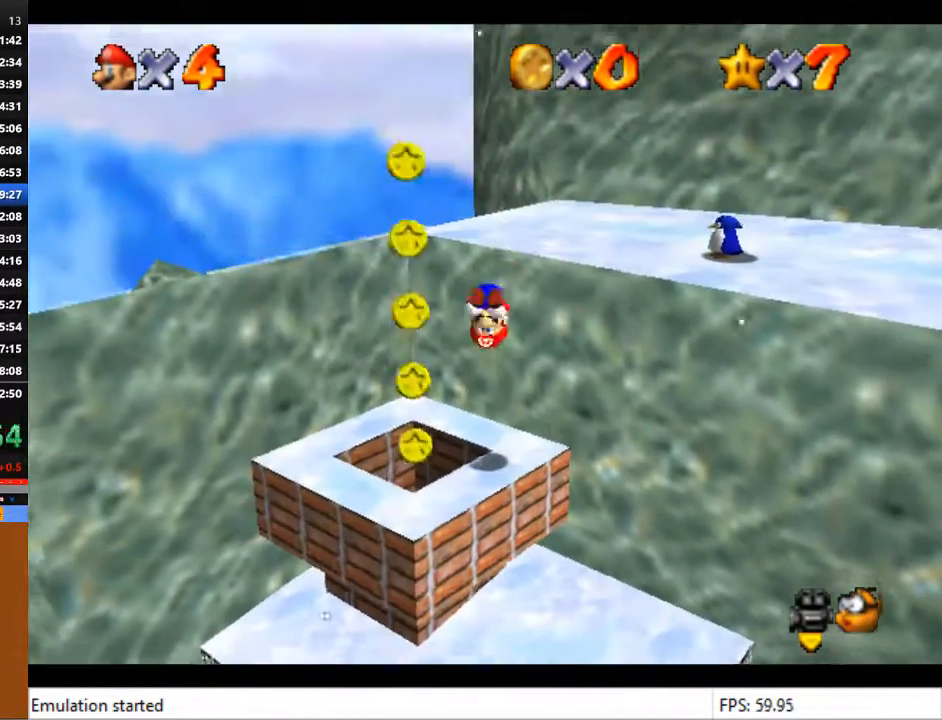
{"buttons": [], "left_stick": "down-right", "right_stick": "center", "events": [[200, "left_stick", "left"], [500, "left_stick", "down-right"]]}
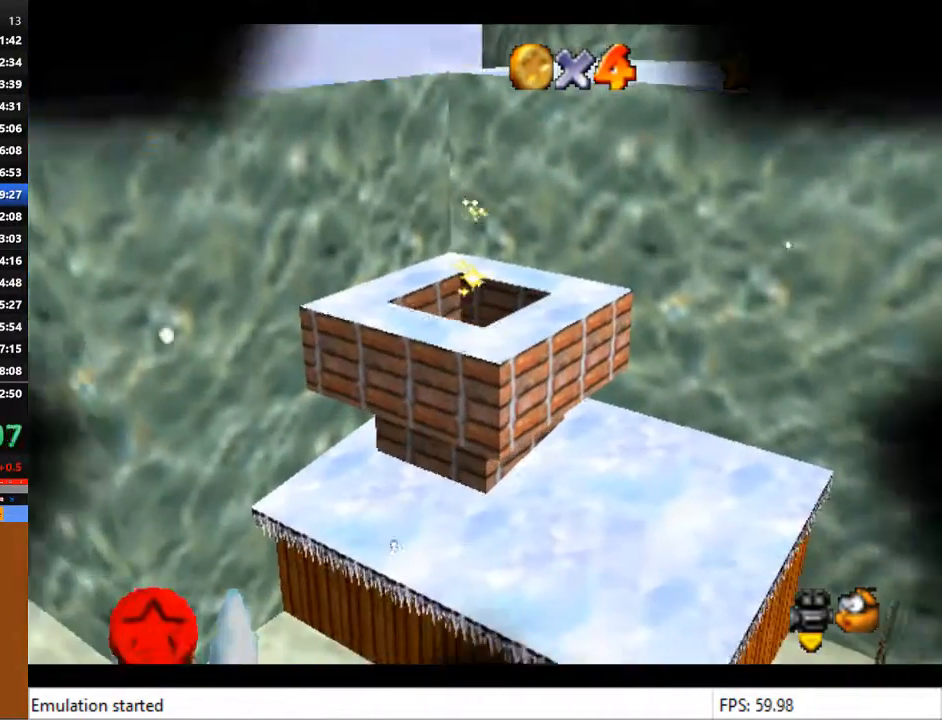
{"buttons": [], "left_stick": "center", "right_stick": "center", "events": [[333, "left_stick", "center"]]}
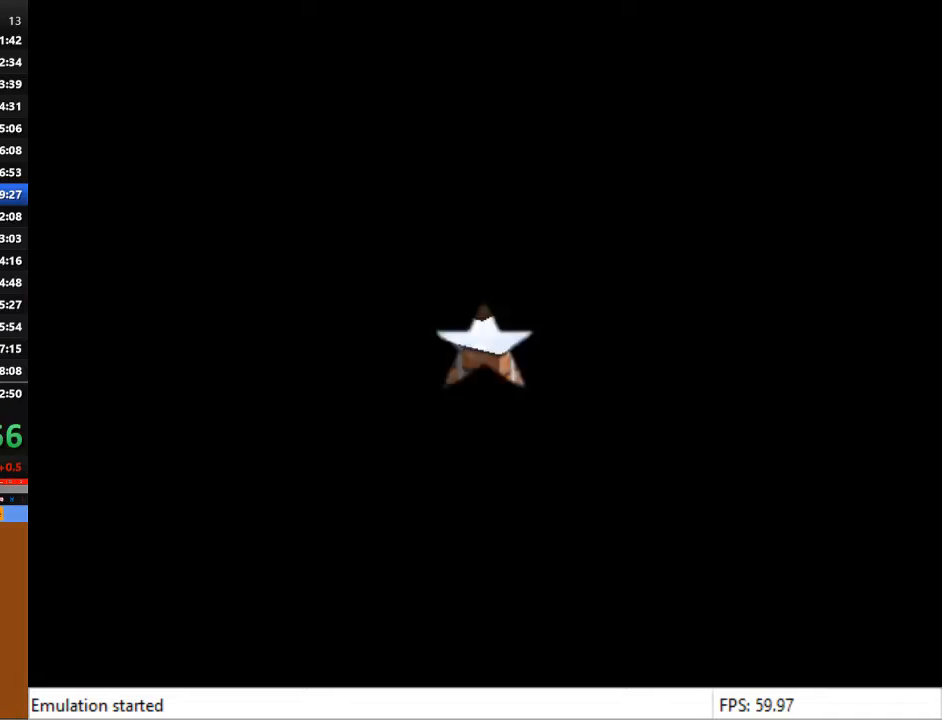
{"buttons": ["CROSS"], "left_stick": "center", "right_stick": "center", "events": [[67, "CROSS", "down"], [100, "CROSS", "up"], [200, "CROSS", "down"], [267, "CROSS", "up"], [300, "SQUARE", "down"], [367, "CROSS", "down"], [367, "SQUARE", "up"], [400, "CROSS", "up"], [433, "SQUARE", "down"], [500, "CROSS", "down"], [500, "SQUARE", "up"]]}
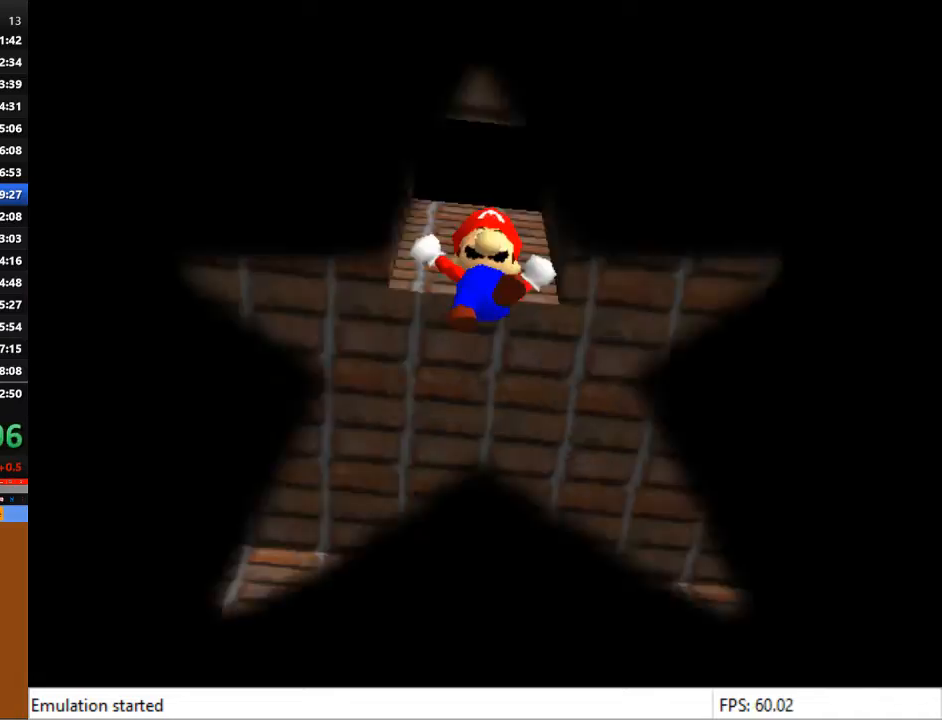
{"buttons": [], "left_stick": "down-right", "right_stick": "left", "events": [[67, "CROSS", "up"], [367, "left_stick", "right"], [400, "right_stick", "left"], [500, "left_stick", "down-right"]]}
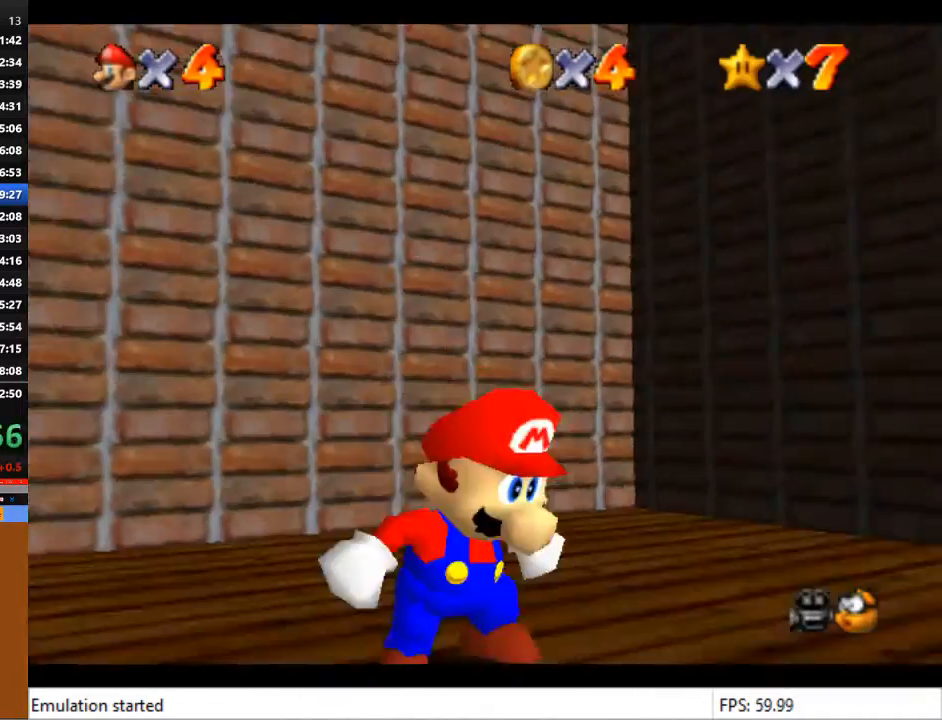
{"buttons": [], "left_stick": "down-right", "right_stick": "center", "events": [[33, "right_stick", "center"], [300, "right_stick", "up-left"], [400, "right_stick", "center"]]}
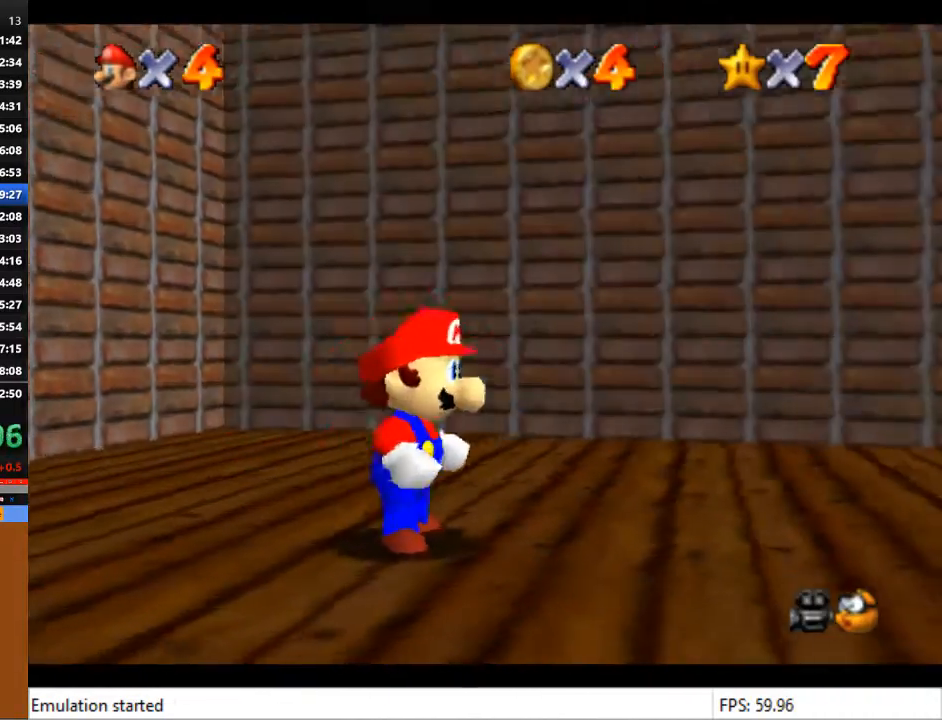
{"buttons": [], "left_stick": "up-right", "right_stick": "up-left", "events": [[133, "left_stick", "right"], [367, "left_stick", "up-right"], [433, "right_stick", "up-left"]]}